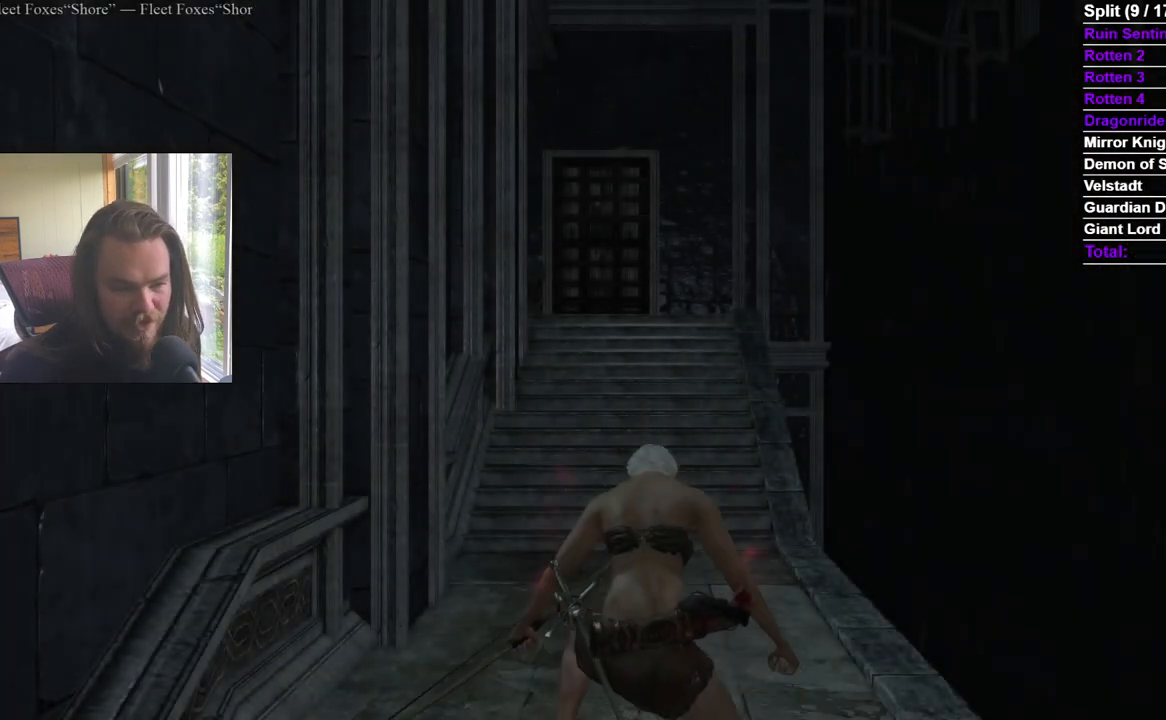
Gameplay with a controller (Xbox layout); each line is a JSON object with the inputs held at the frame after it. "events" lists button and stick changes between this image and that frame as [ms after this image, input, new state], when the widget could be followed in between. Not read: X.
{"buttons": [], "left_stick": "up", "right_stick": "down", "events": [[351, "left_stick", "up"], [384, "right_stick", "down"]]}
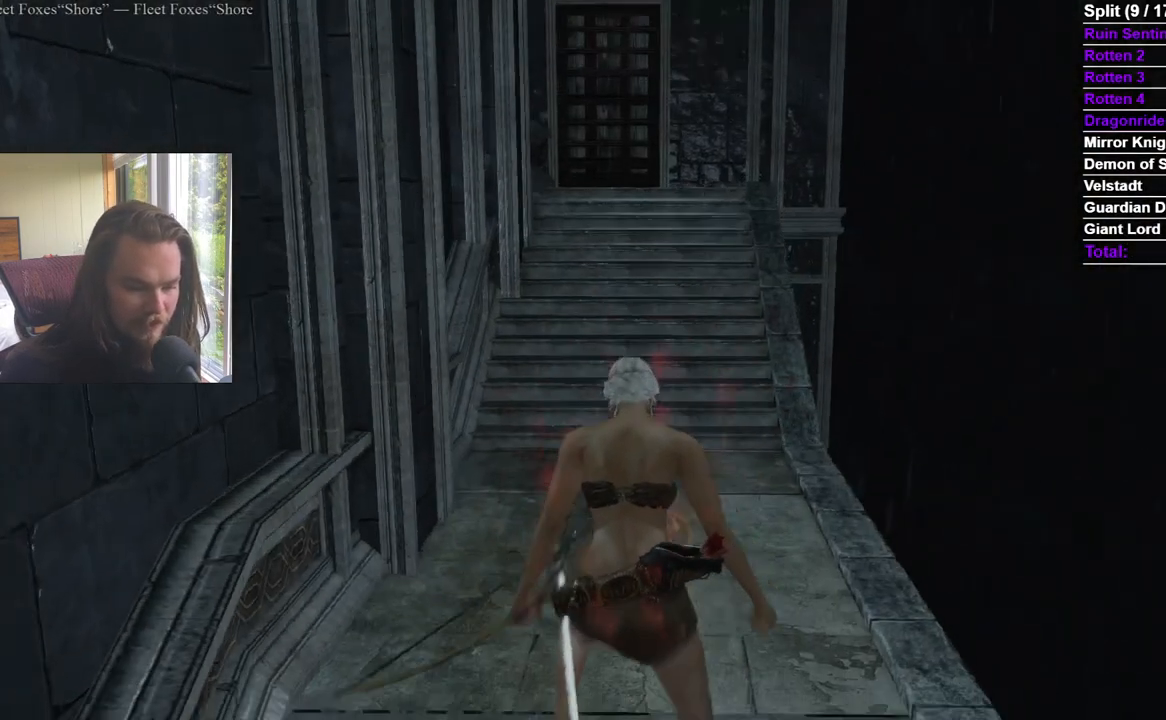
{"buttons": ["A"], "left_stick": "up", "right_stick": "center", "events": [[16, "right_stick", "center"], [317, "A", "down"], [417, "A", "up"], [483, "A", "down"]]}
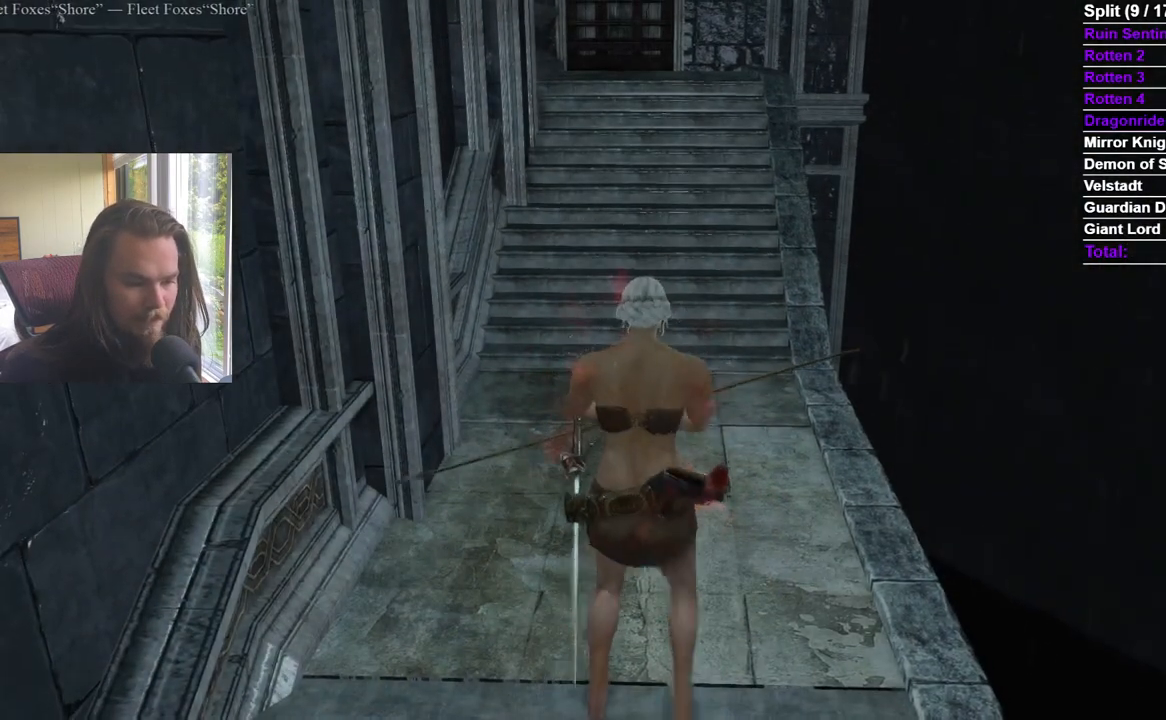
{"buttons": ["A"], "left_stick": "up", "right_stick": "center", "events": [[50, "A", "up"], [100, "A", "down"]]}
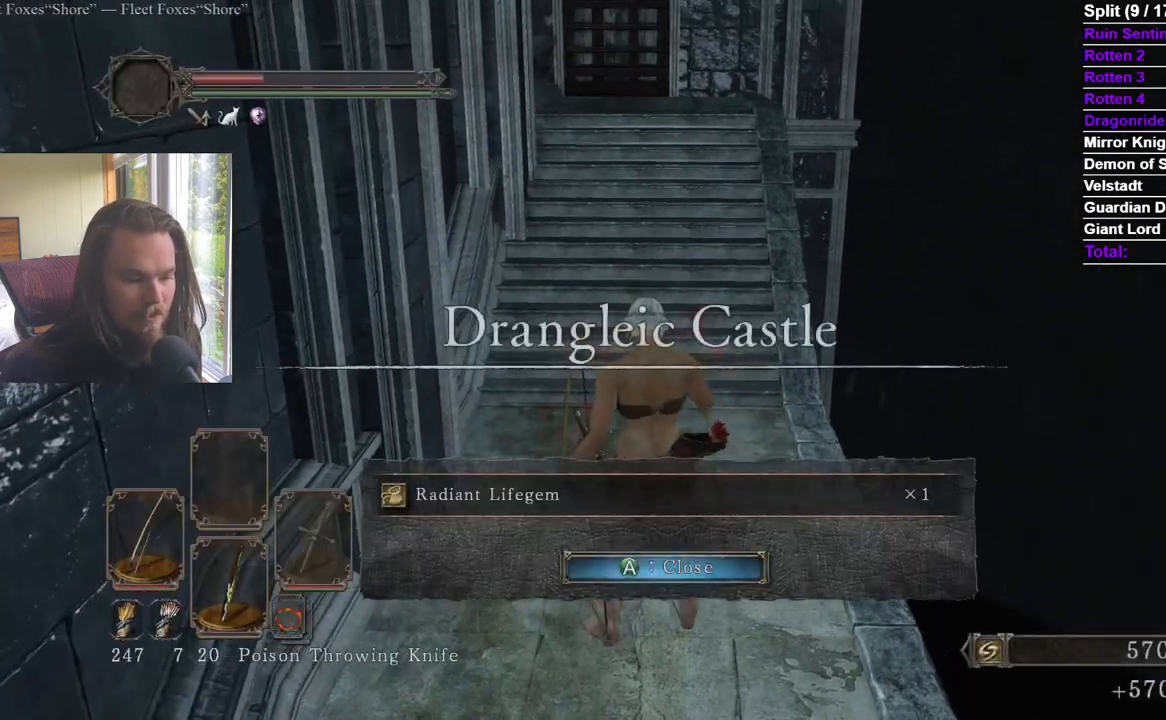
{"buttons": [], "left_stick": "up", "right_stick": "center", "events": [[233, "A", "up"], [333, "START", "down"], [467, "START", "up"]]}
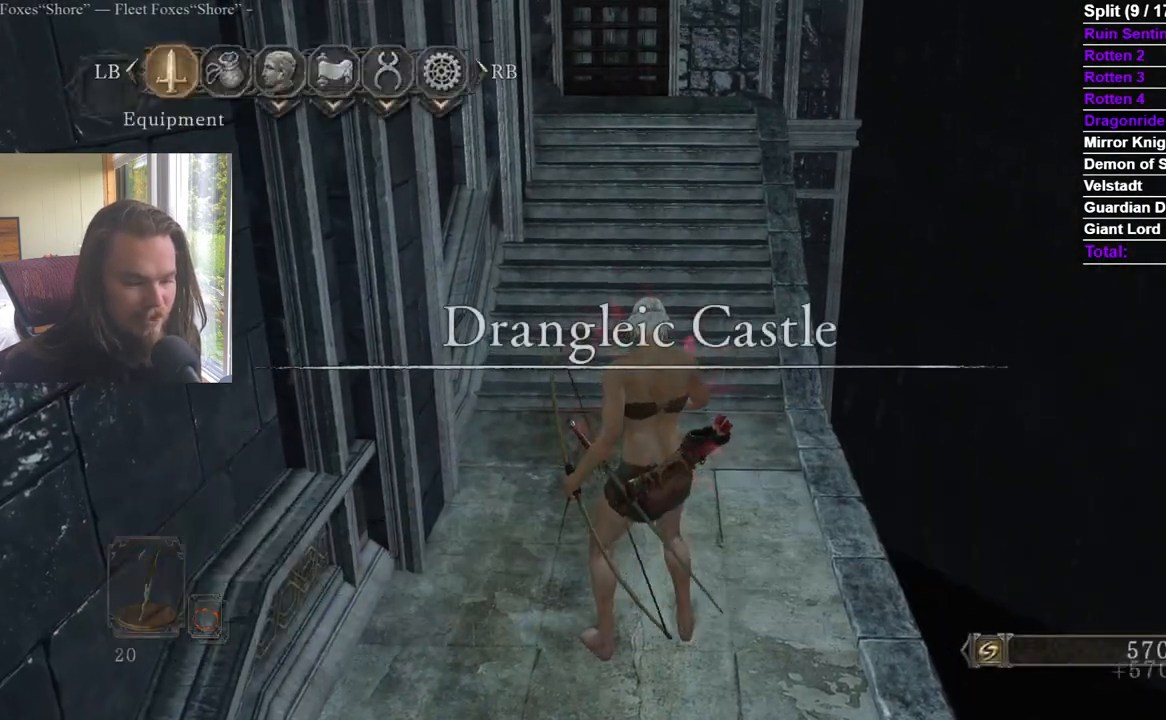
{"buttons": [], "left_stick": "up", "right_stick": "center", "events": [[34, "DPAD_RIGHT", "down"], [100, "A", "down"], [134, "DPAD_RIGHT", "up"], [234, "A", "up"], [267, "DPAD_DOWN", "down"], [317, "DPAD_DOWN", "up"], [417, "DPAD_DOWN", "down"], [501, "DPAD_DOWN", "up"]]}
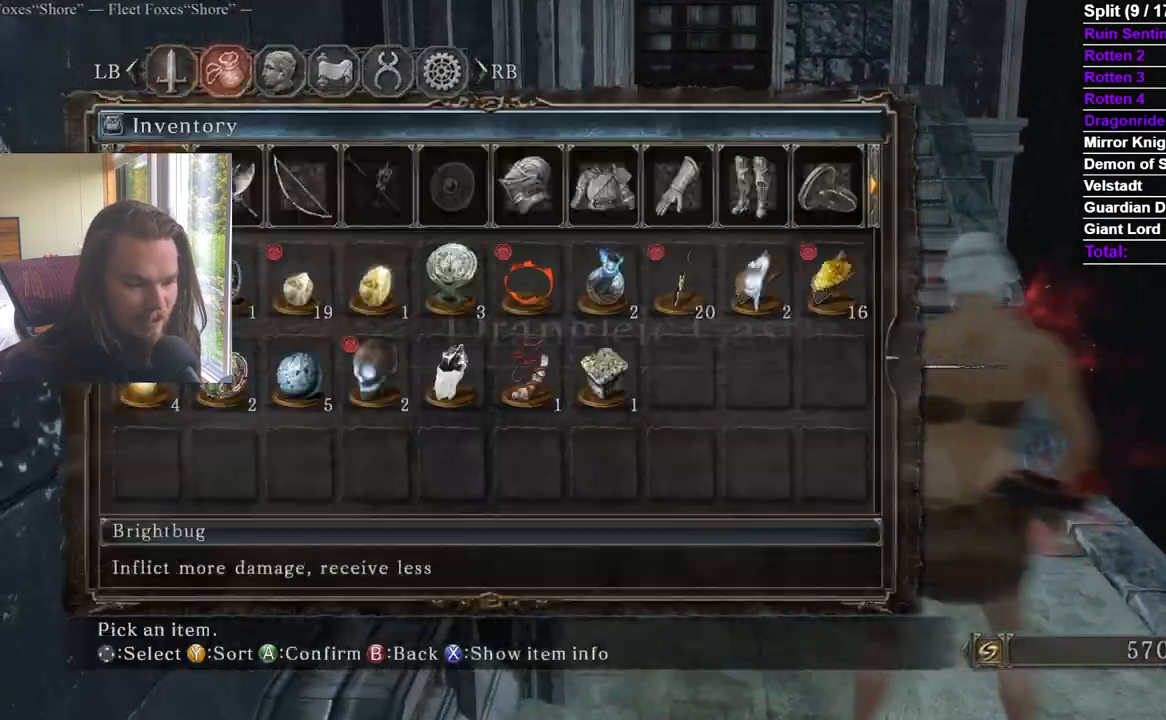
{"buttons": [], "left_stick": "up", "right_stick": "down-left", "events": [[317, "DPAD_LEFT", "down"], [400, "DPAD_LEFT", "up"], [400, "right_stick", "down-left"]]}
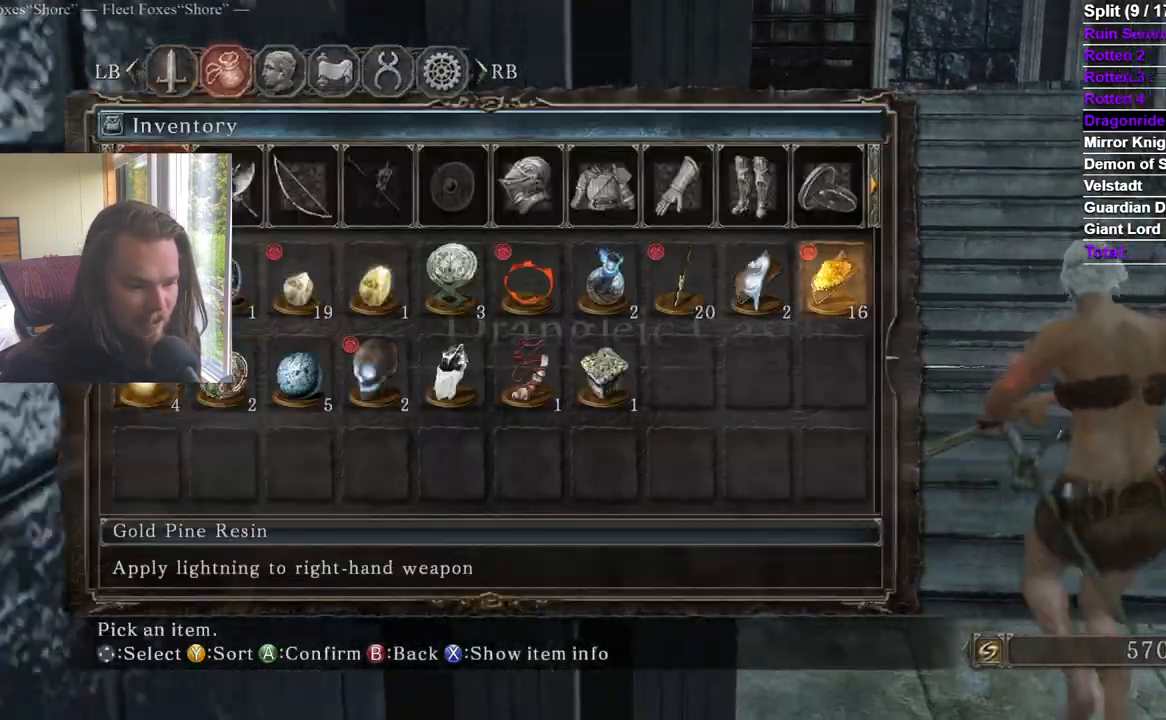
{"buttons": [], "left_stick": "up", "right_stick": "center", "events": [[17, "right_stick", "center"], [284, "START", "down"], [401, "START", "up"]]}
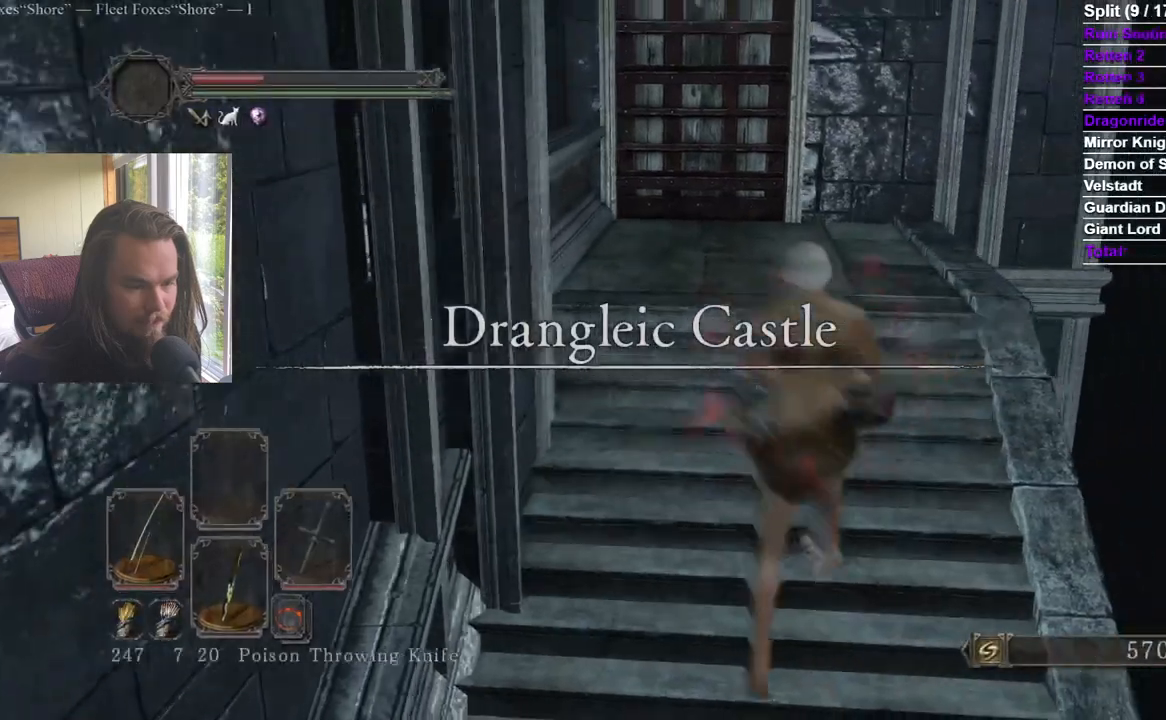
{"buttons": [], "left_stick": "up", "right_stick": "center", "events": []}
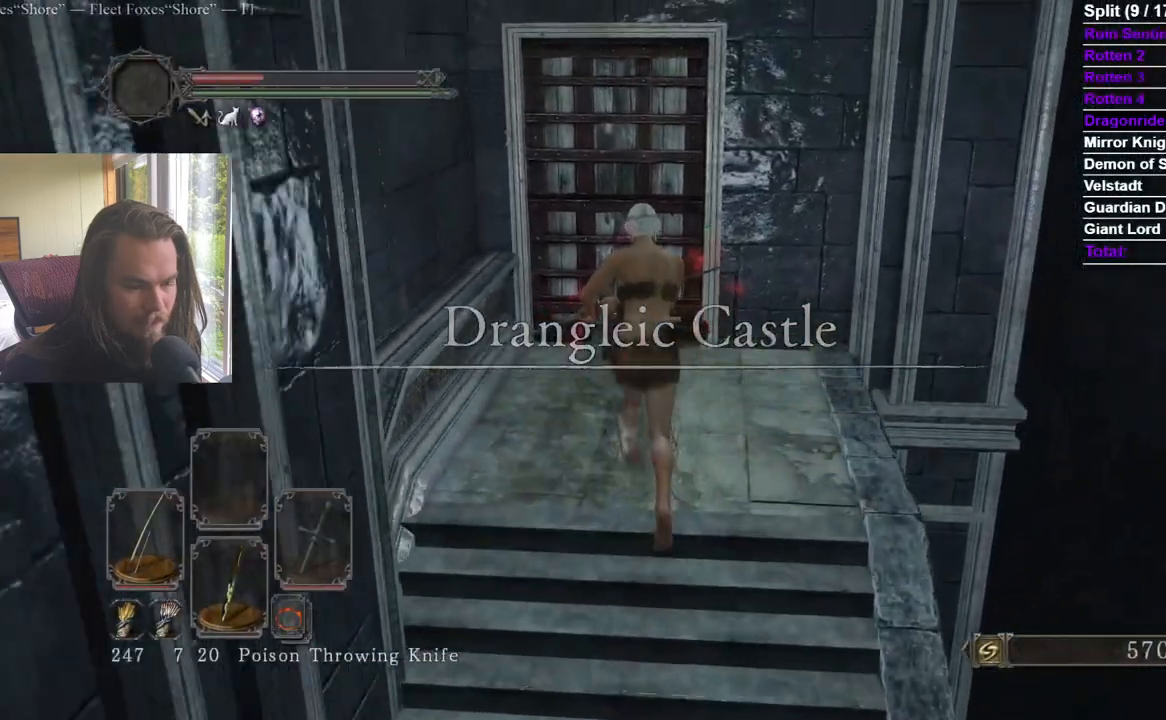
{"buttons": [], "left_stick": "center", "right_stick": "center", "events": [[301, "left_stick", "center"]]}